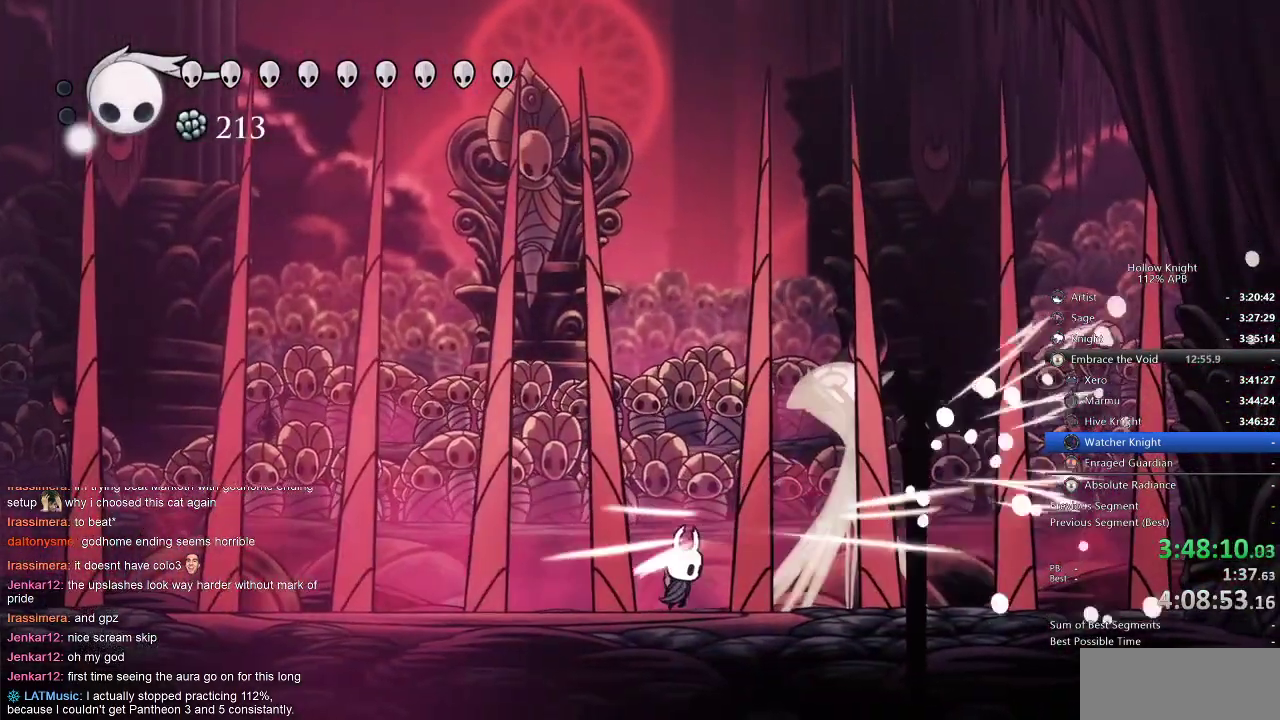
Gameplay with keyboard; each line is a JSON object with the keys held at the frame after it. "events" lists presses ("down") and releases ("up") of "cdash", "dash", "dnail", "down", "heal", "inv", "jump", "left", "nail", "right", "spell" and "up" between this image and that frame as [ms after this image, input, new state], when the widget could be followed in between. No other keys are recorded. Mouse input is not recorded. Key names are as the overlay labels them; some are game actions (e.g. jump) rather than physical keys.
{"keys": ["nail", "right"], "events": [[34, "right", "up"], [167, "right", "down"], [217, "nail", "down"], [317, "nail", "up"], [317, "right", "up"], [384, "right", "down"], [484, "nail", "down"]]}
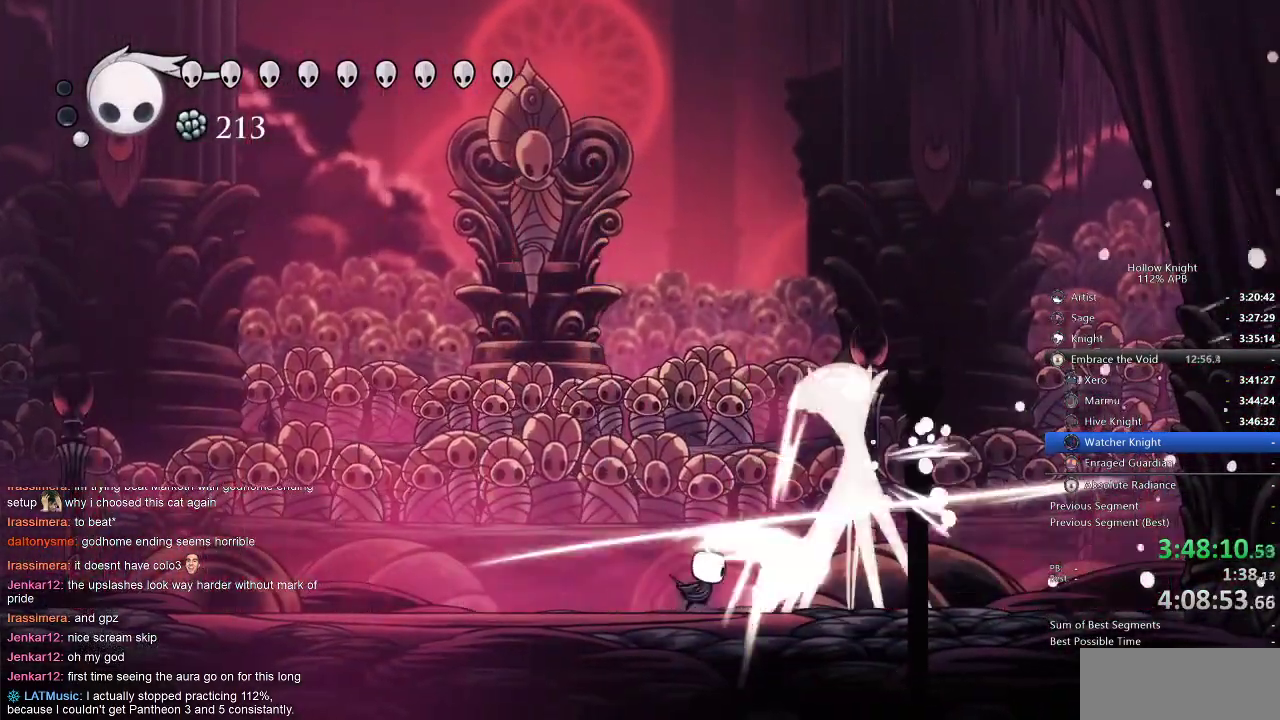
{"keys": ["left"], "events": [[67, "nail", "up"], [267, "nail", "down"], [367, "left", "down"], [367, "nail", "up"], [367, "right", "up"]]}
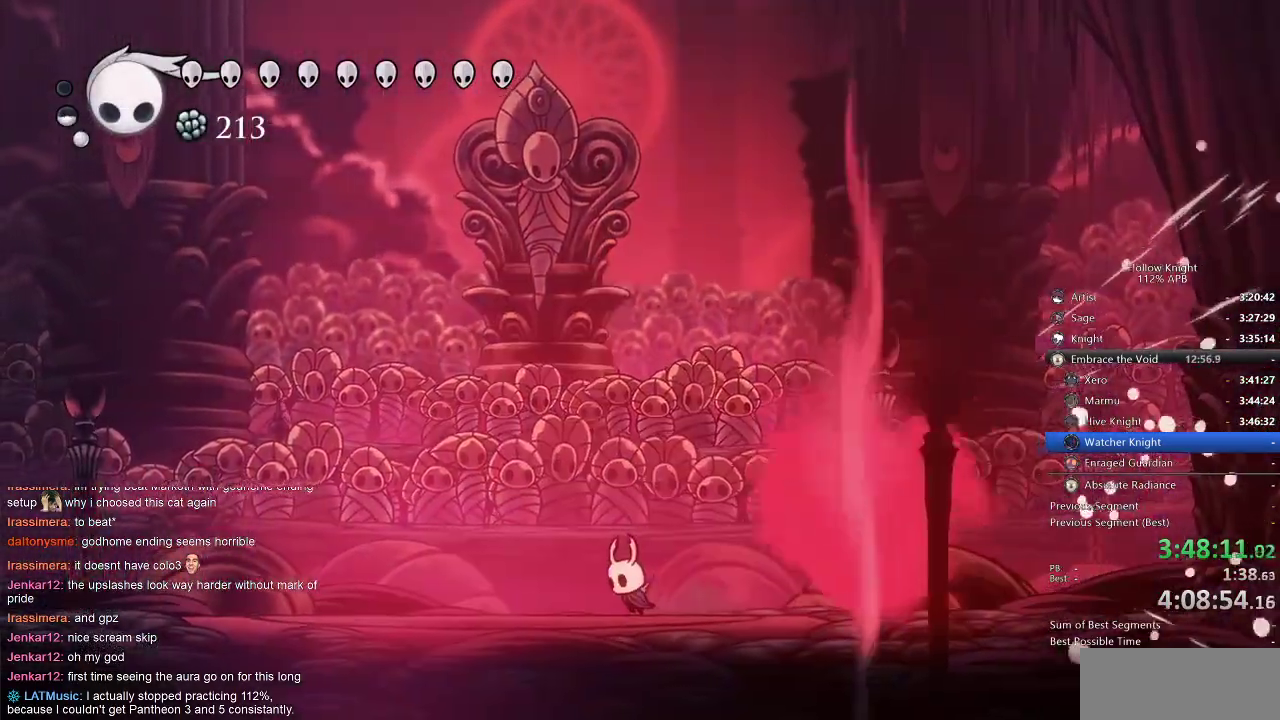
{"keys": [], "events": [[284, "up", "down"], [334, "left", "up"], [384, "up", "up"]]}
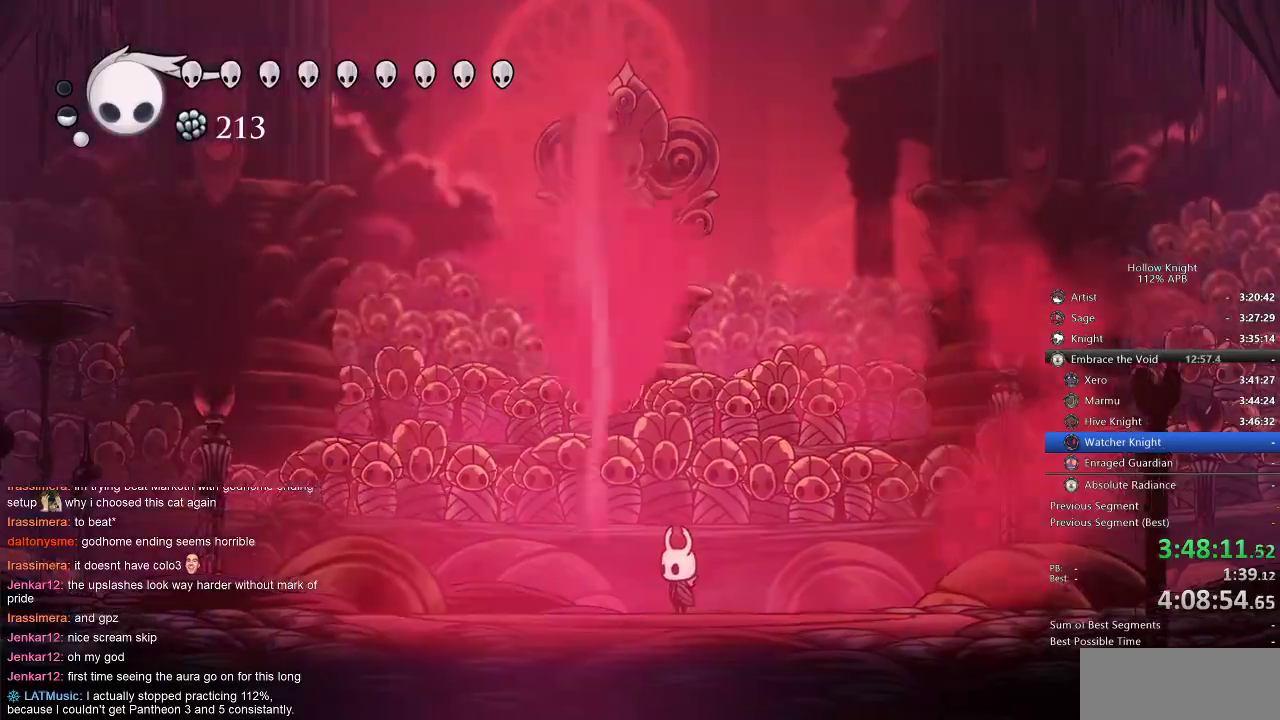
{"keys": ["up"], "events": [[284, "up", "down"], [317, "jump", "down"], [317, "left", "down"], [367, "left", "up"], [417, "jump", "up"], [417, "nail", "down"], [450, "nail", "up"]]}
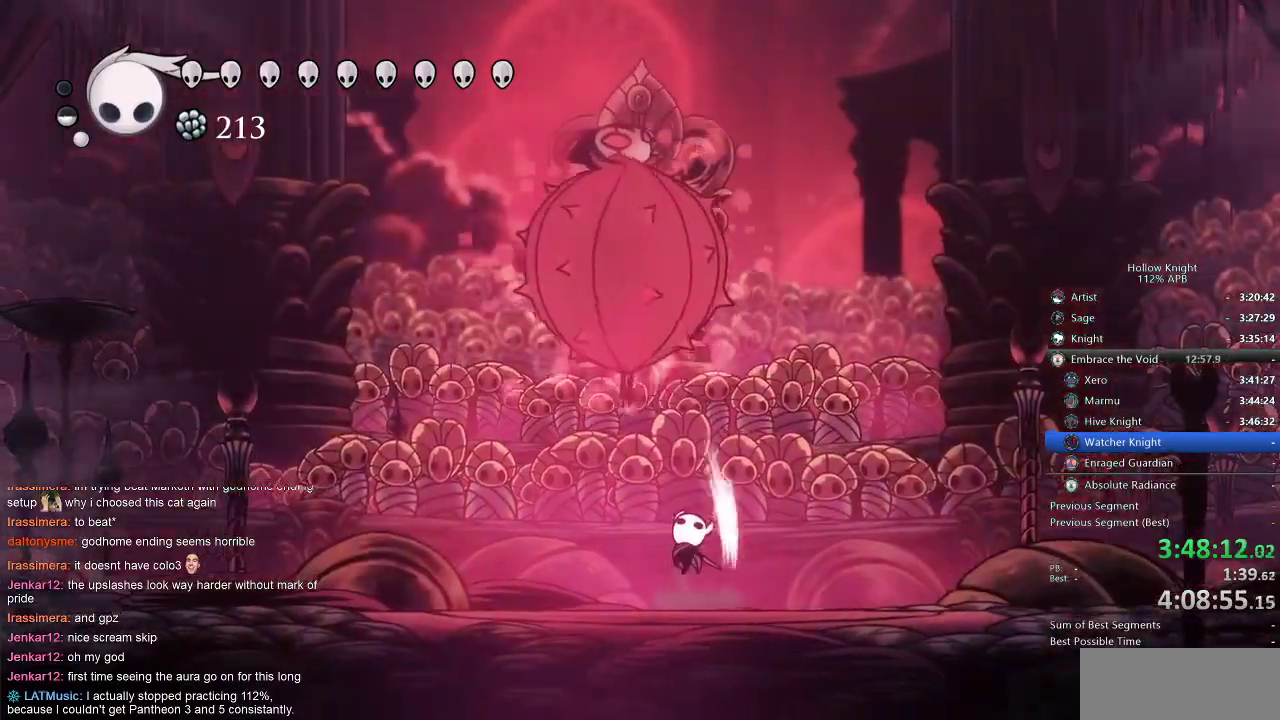
{"keys": ["spell", "up"], "events": [[17, "spell", "down"], [100, "spell", "up"], [434, "spell", "down"]]}
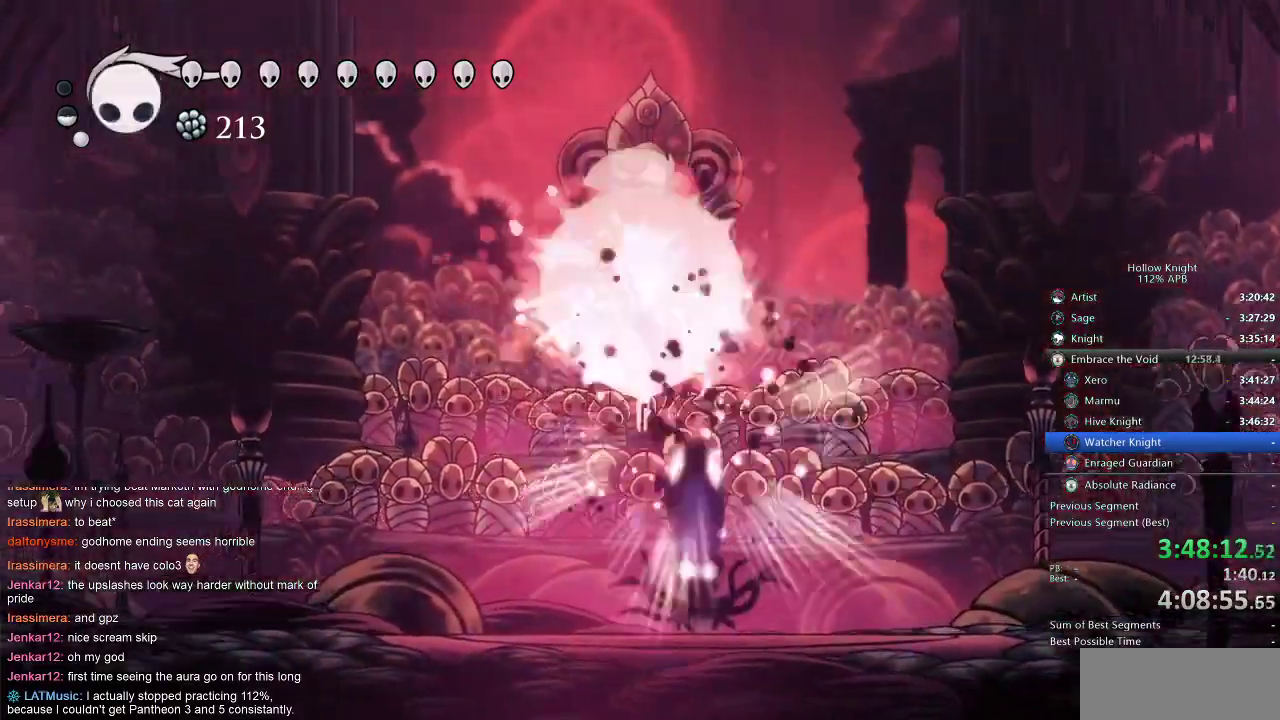
{"keys": ["up"], "events": [[50, "spell", "up"]]}
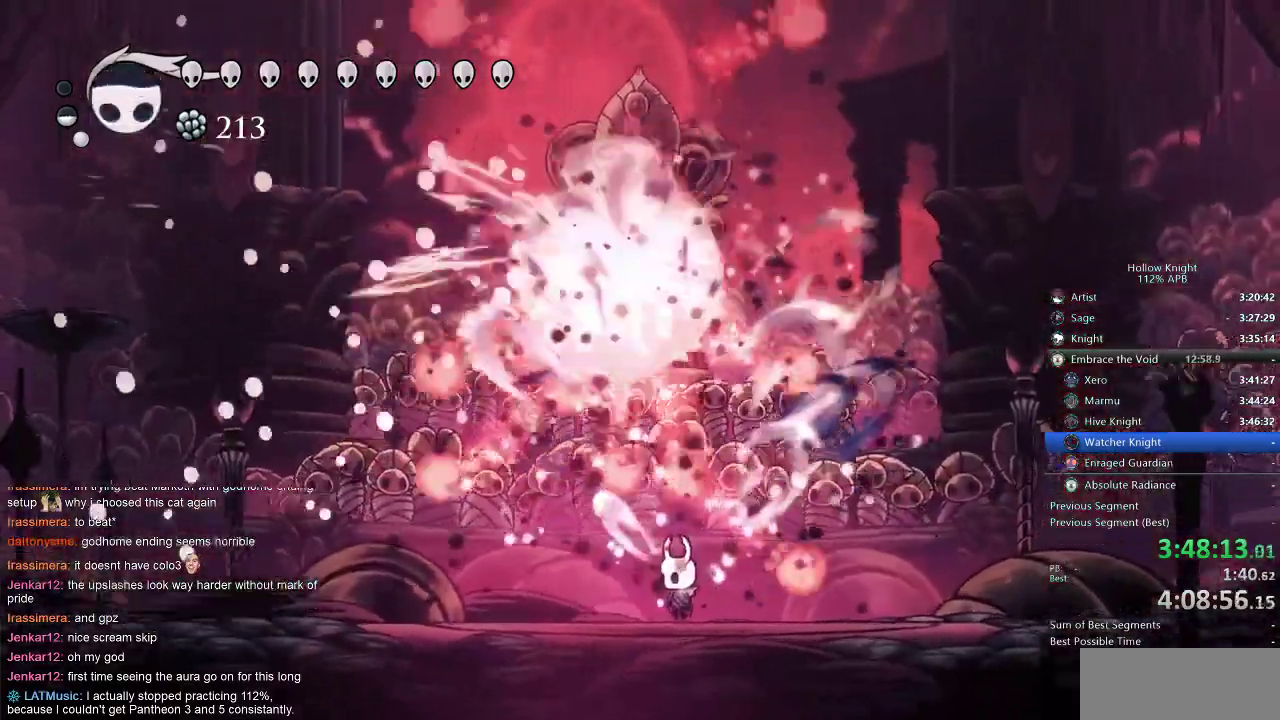
{"keys": ["up"], "events": [[100, "left", "down"], [134, "spell", "down"], [167, "left", "up"], [217, "spell", "up"]]}
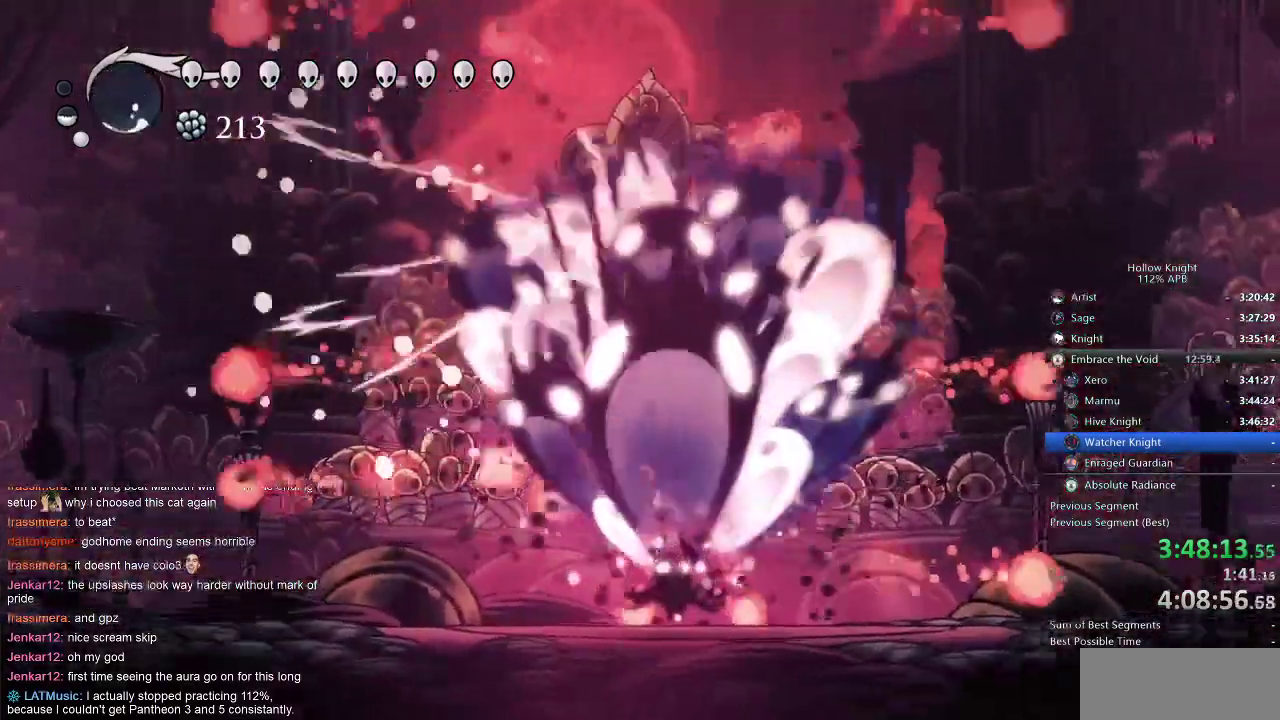
{"keys": ["up"], "events": [[384, "spell", "down"], [484, "spell", "up"]]}
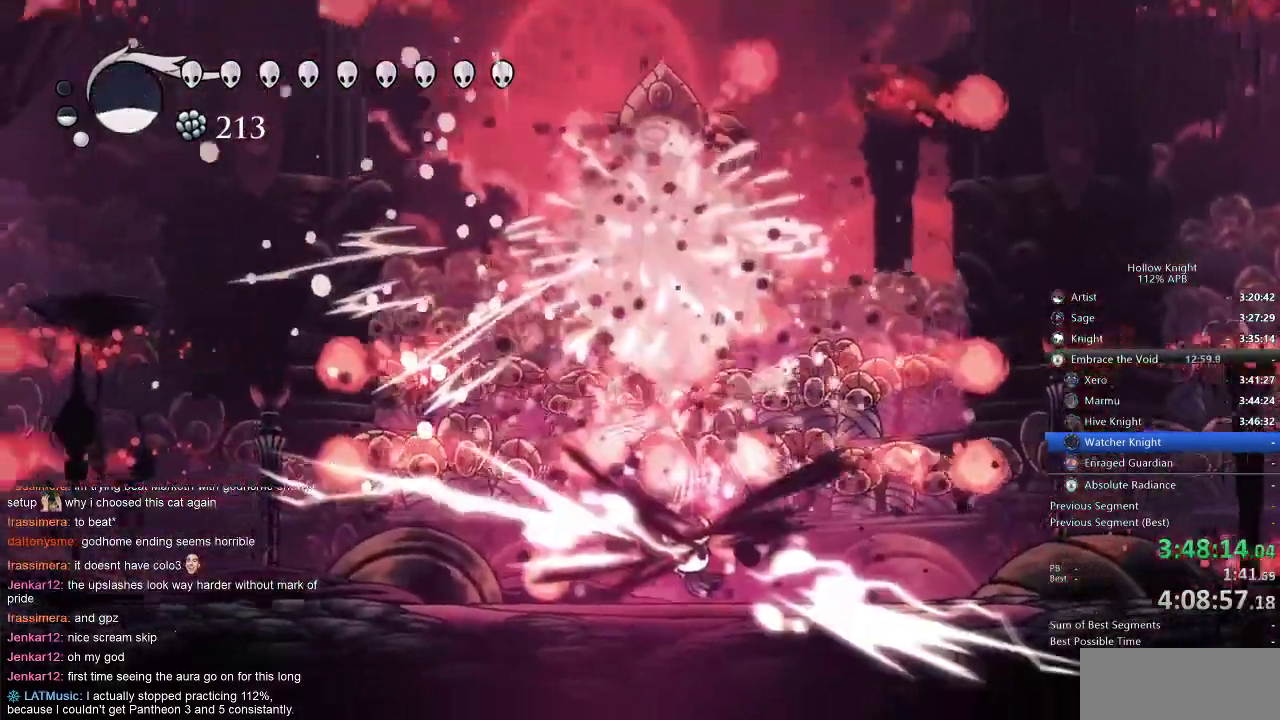
{"keys": ["up"], "events": []}
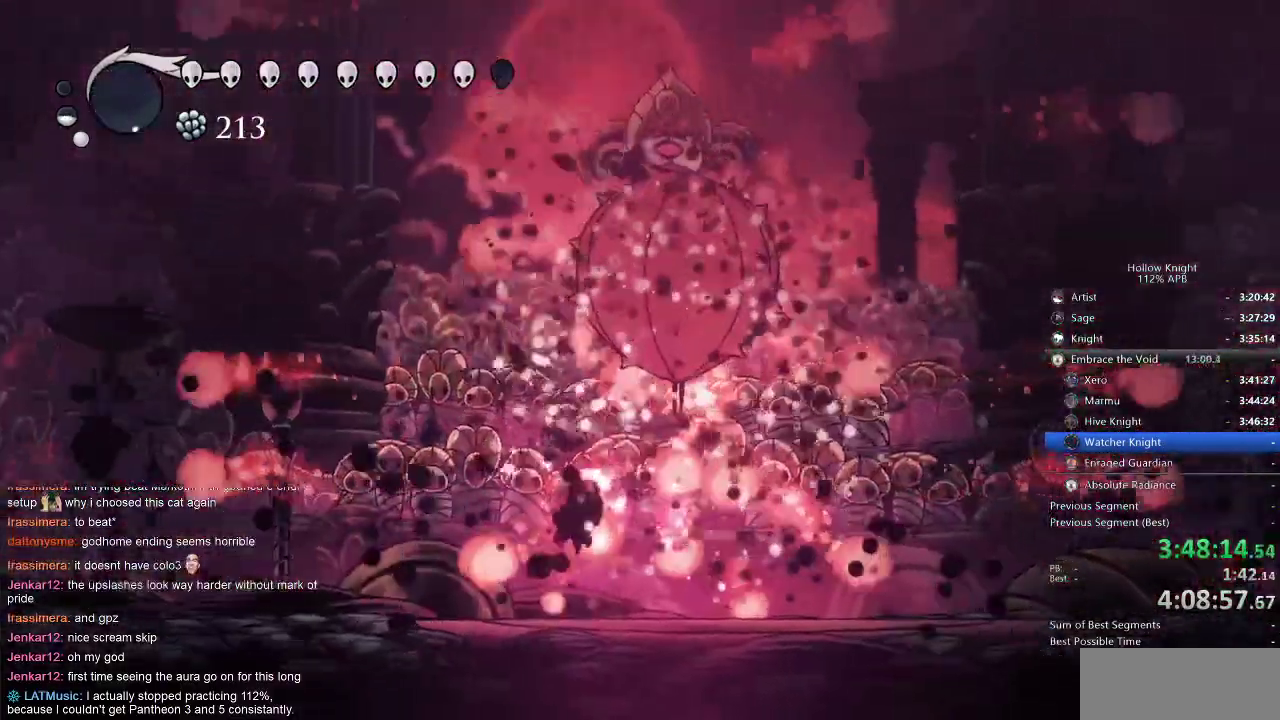
{"keys": ["right", "spell", "up"], "events": [[84, "right", "down"], [384, "spell", "down"]]}
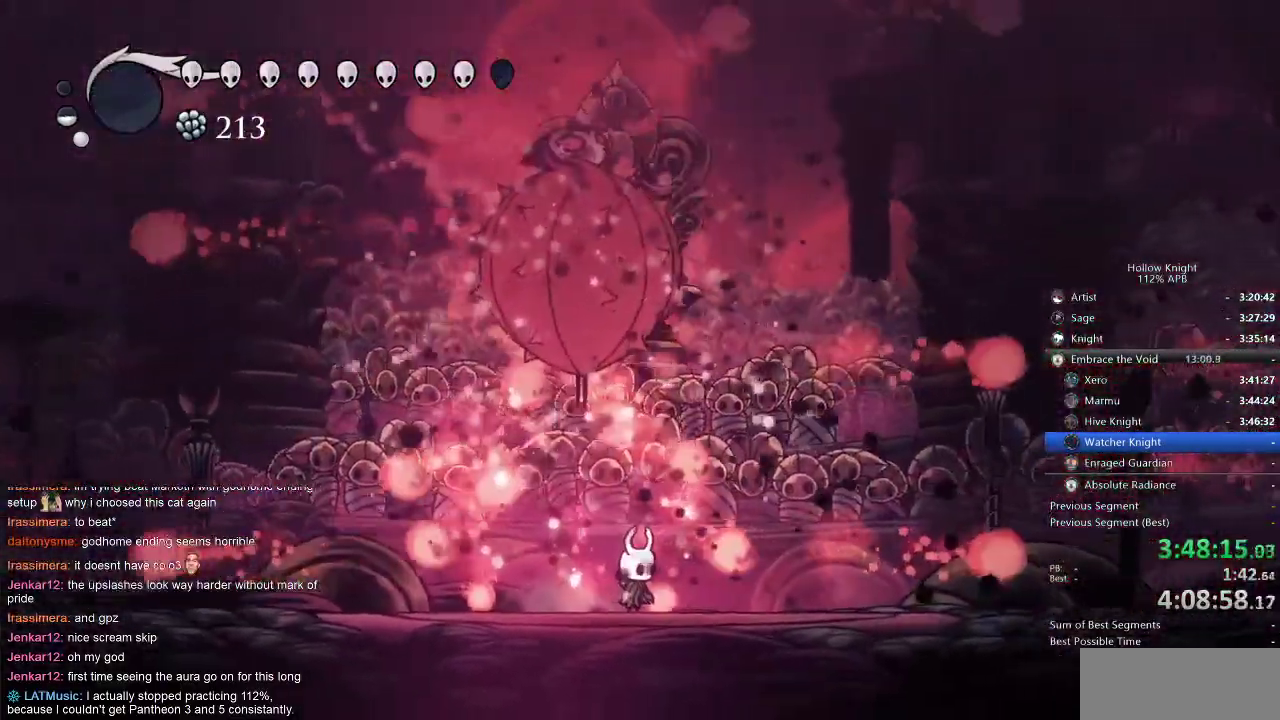
{"keys": ["up"], "events": [[17, "right", "up"], [50, "spell", "up"], [334, "spell", "down"], [450, "spell", "up"]]}
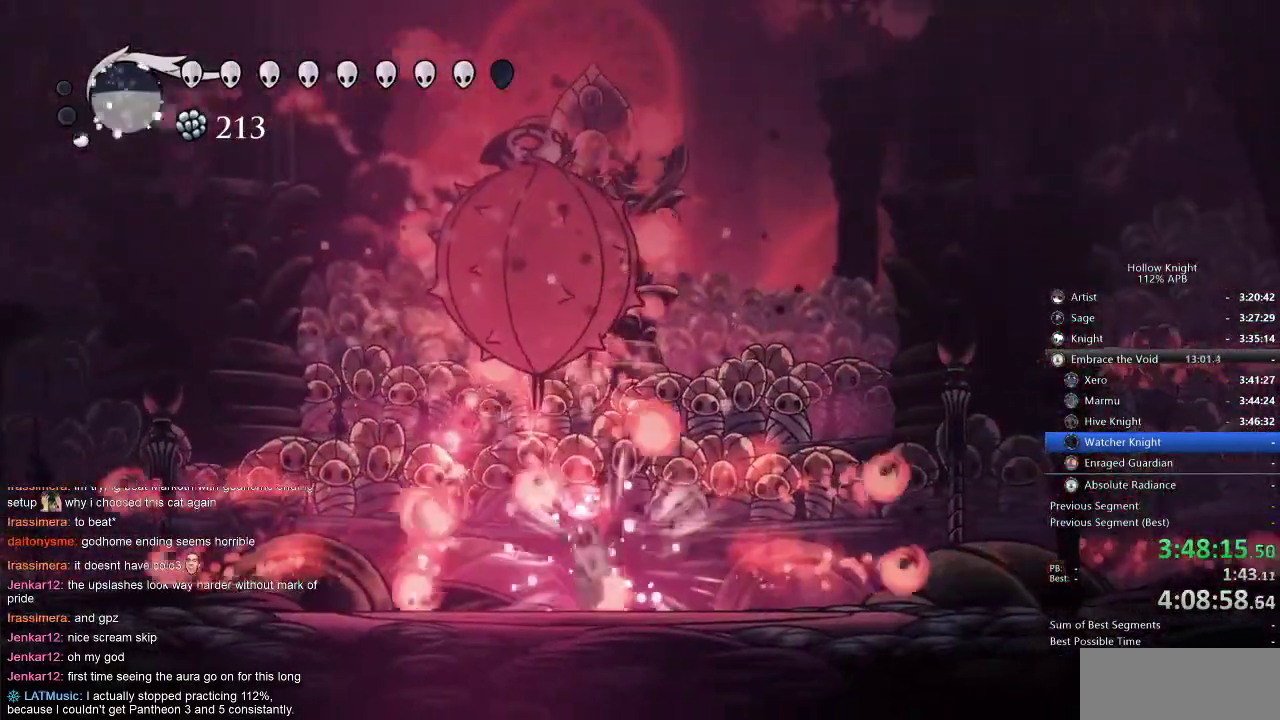
{"keys": ["up"], "events": [[184, "spell", "down"], [300, "spell", "up"]]}
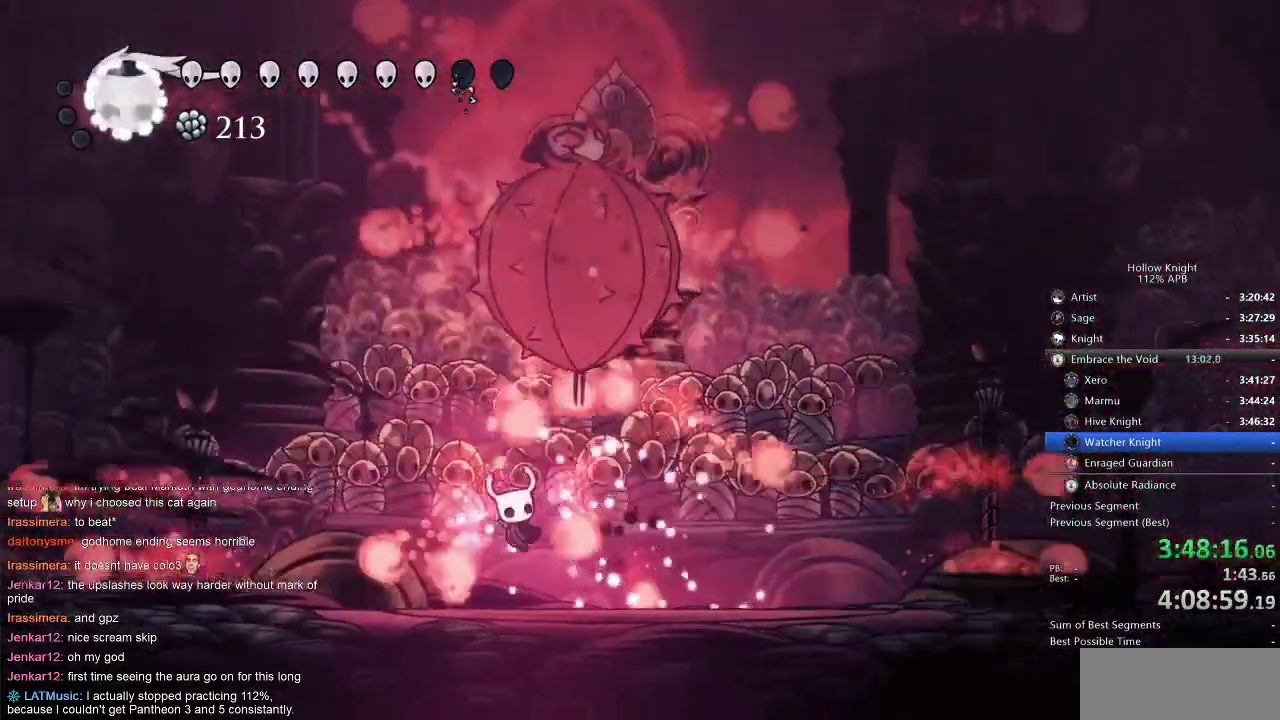
{"keys": ["up"], "events": [[34, "right", "down"], [367, "spell", "down"], [400, "right", "up"], [467, "spell", "up"]]}
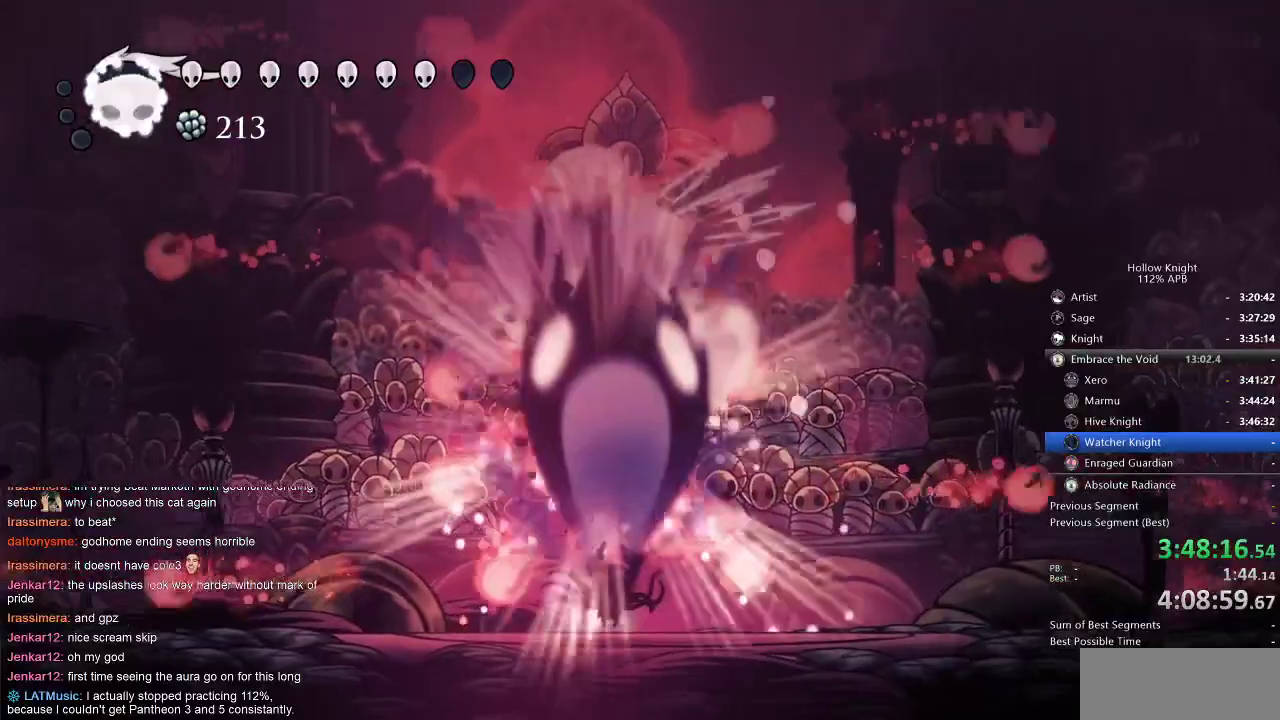
{"keys": ["up"], "events": [[67, "spell", "down"], [134, "spell", "up"], [250, "spell", "down"], [334, "spell", "up"], [417, "spell", "down"], [450, "spell", "up"]]}
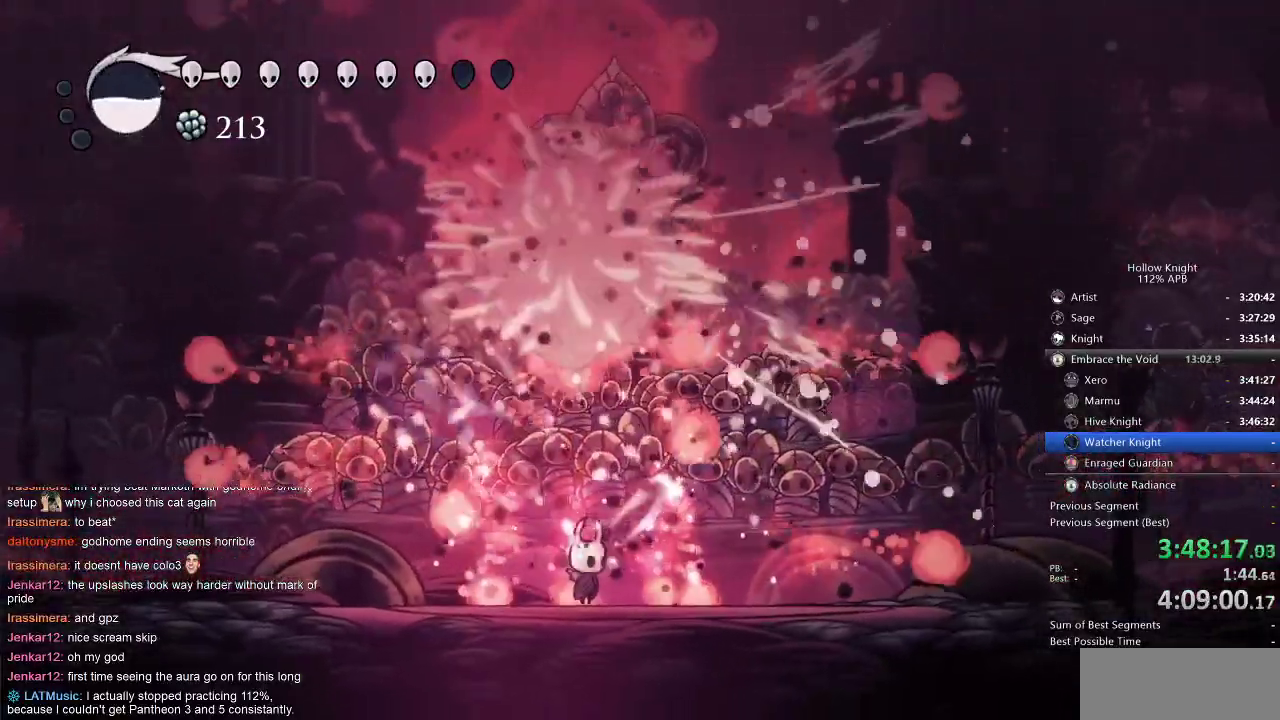
{"keys": ["up"], "events": [[67, "spell", "down"], [150, "spell", "up"], [217, "spell", "down"], [300, "spell", "up"]]}
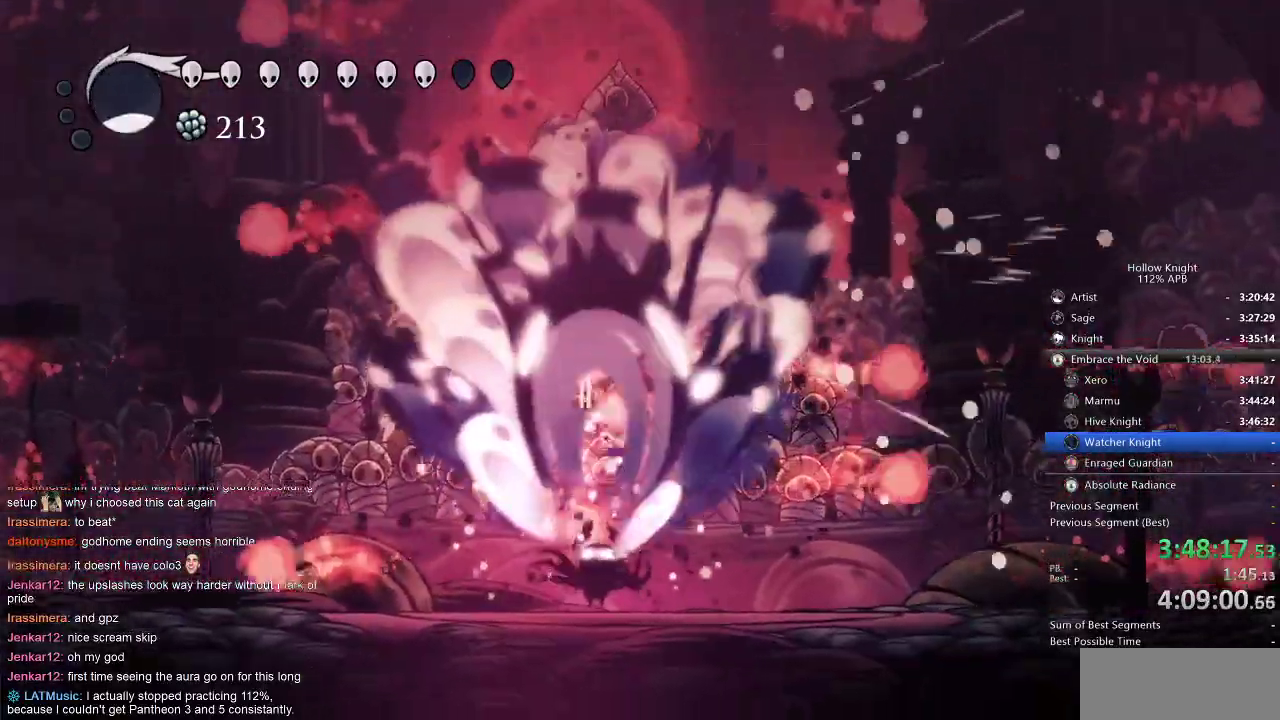
{"keys": ["up"], "events": []}
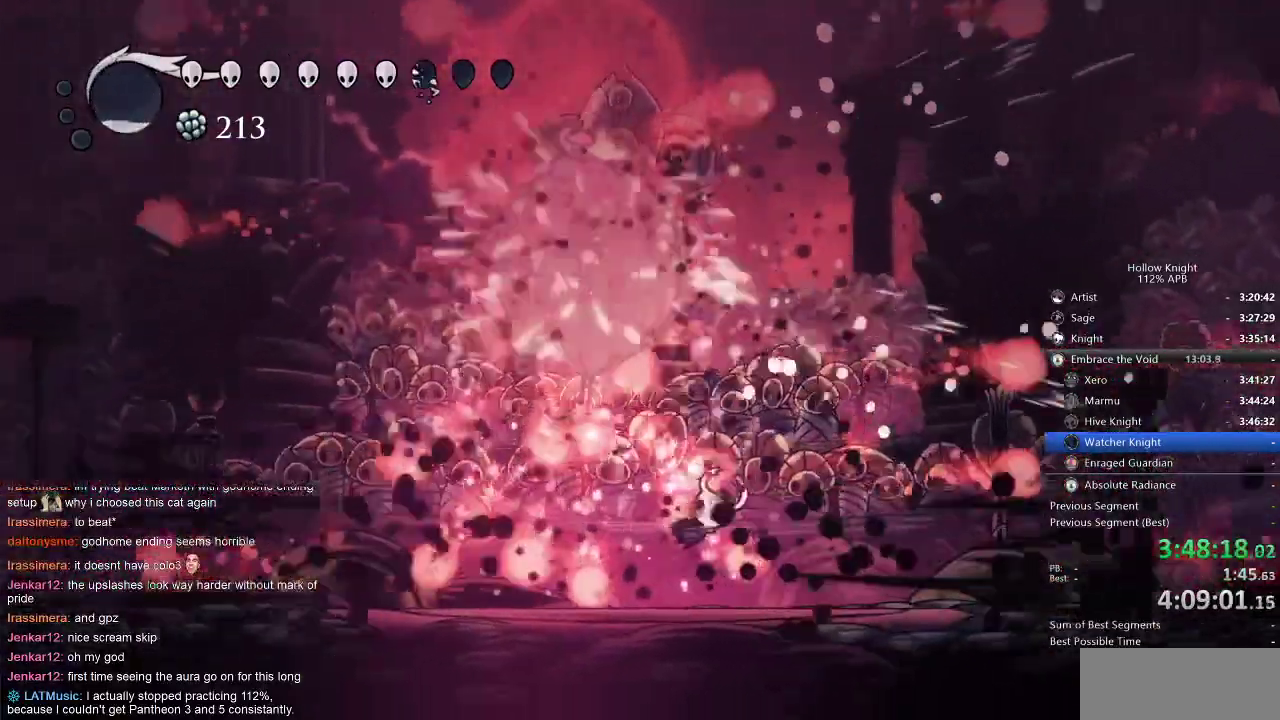
{"keys": ["left", "up"], "events": [[184, "right", "down"], [284, "right", "up"], [417, "left", "down"]]}
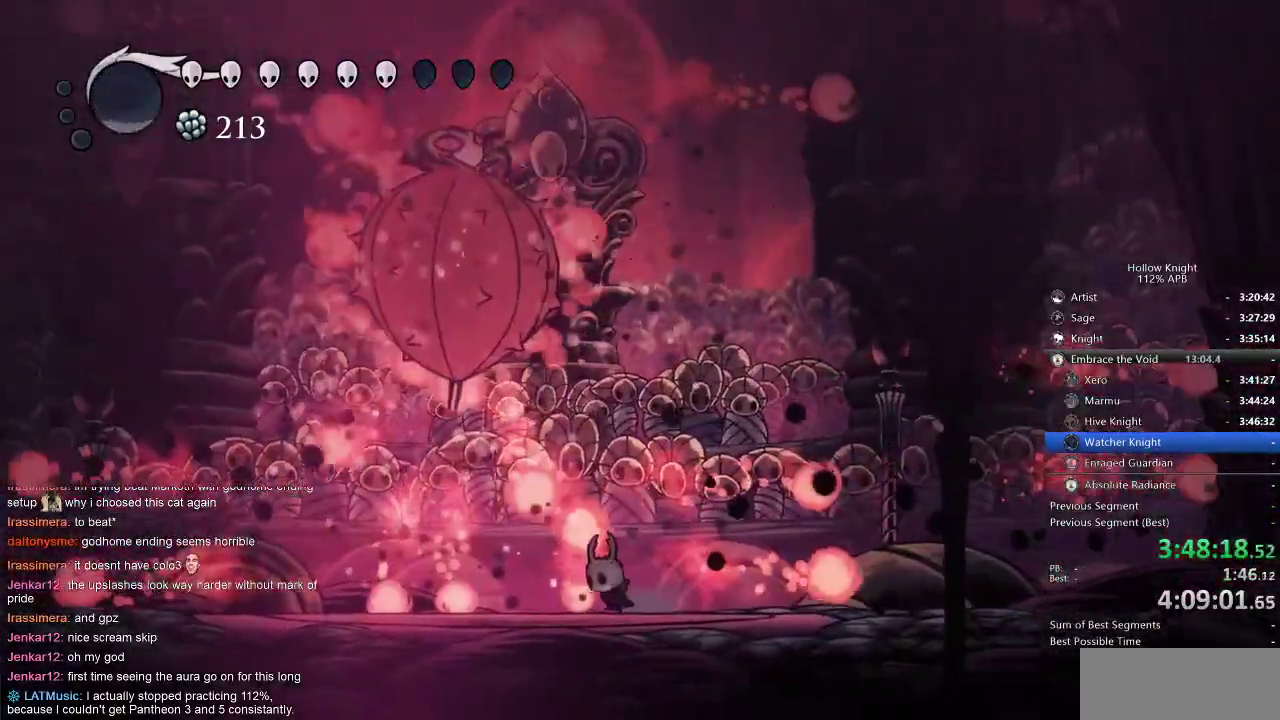
{"keys": ["left"], "events": [[150, "left", "up"], [467, "up", "up"], [484, "left", "down"]]}
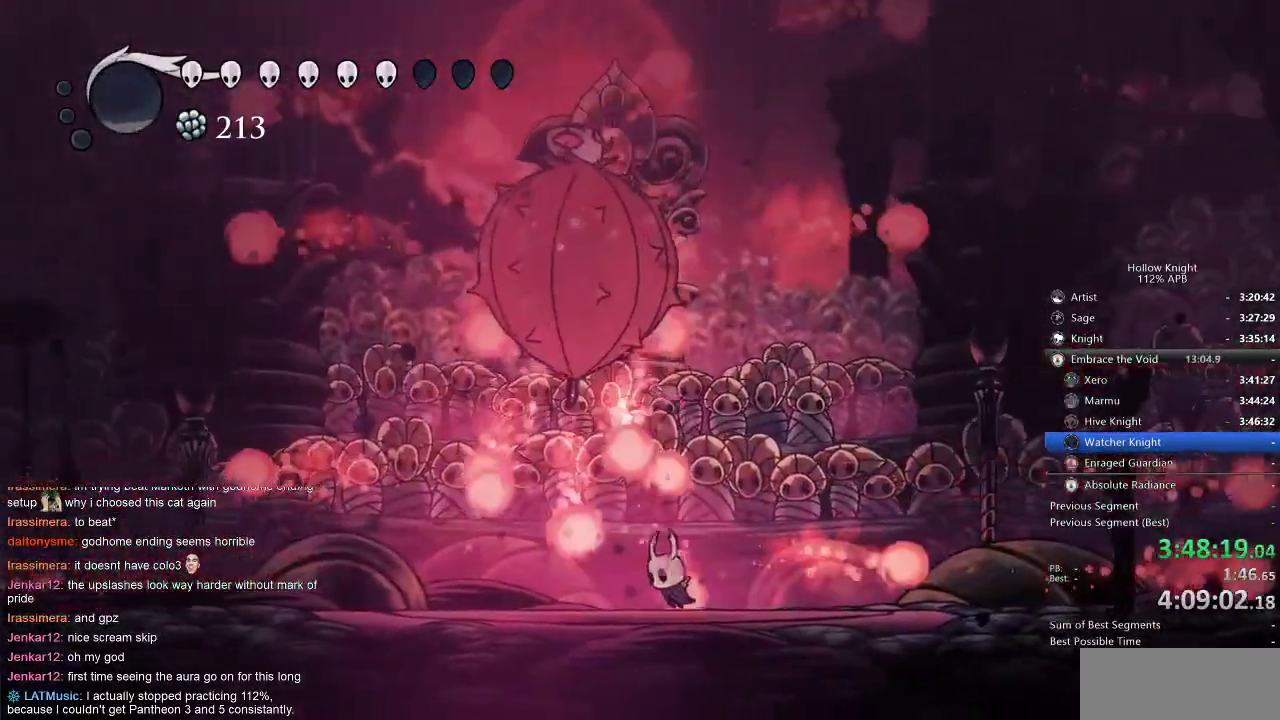
{"keys": ["left"], "events": [[117, "left", "up"], [384, "left", "down"]]}
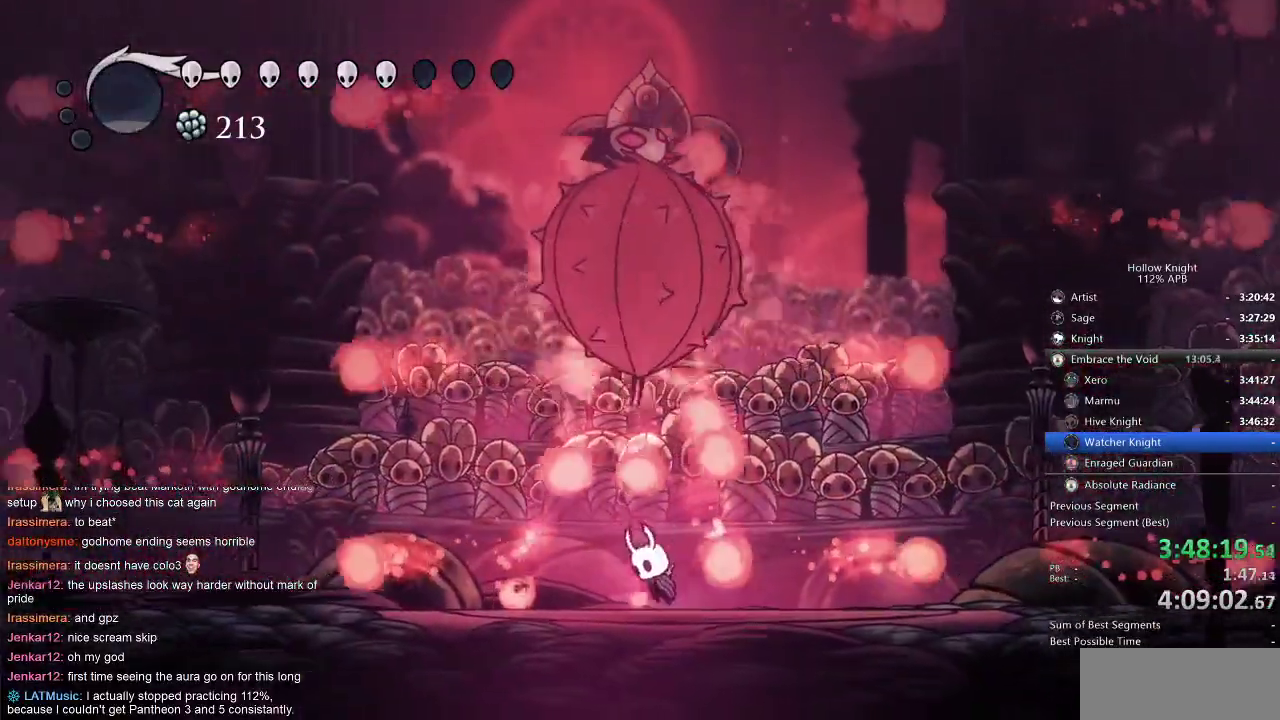
{"keys": ["up"], "events": [[17, "left", "up"], [34, "jump", "down"], [134, "up", "down"], [184, "jump", "up"]]}
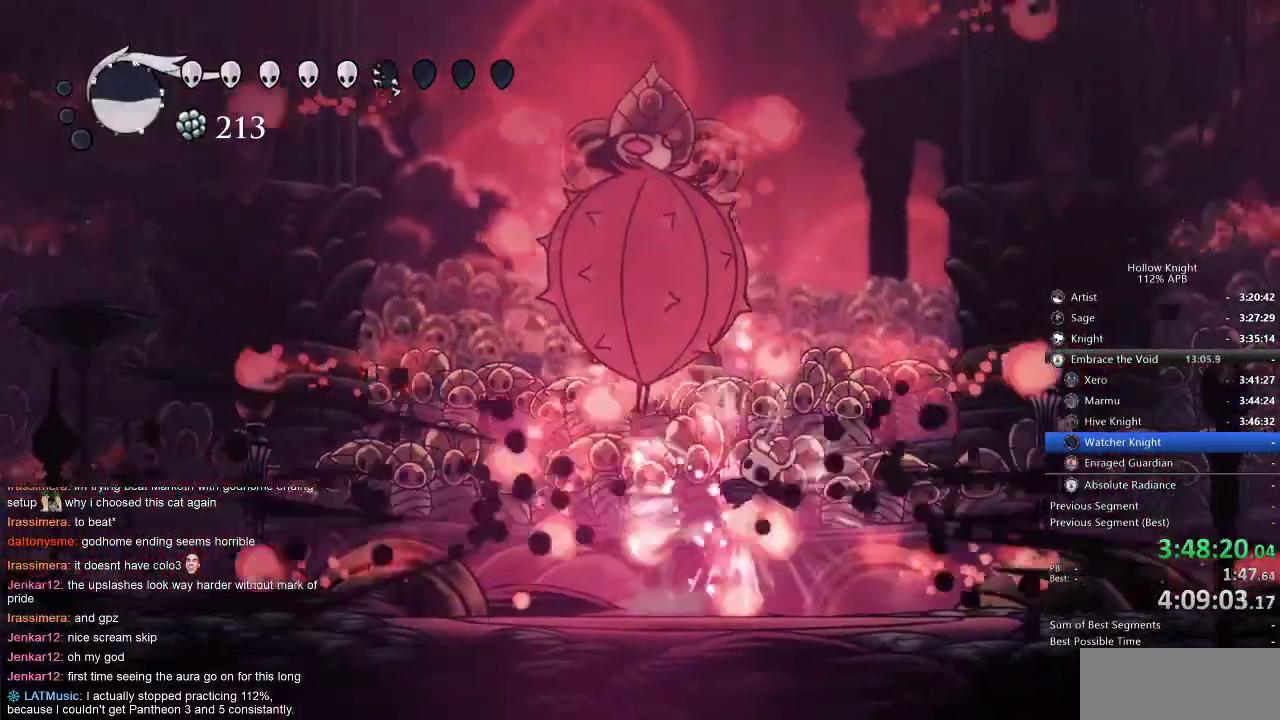
{"keys": ["left", "up"], "events": [[117, "right", "down"], [200, "left", "down"], [200, "right", "up"]]}
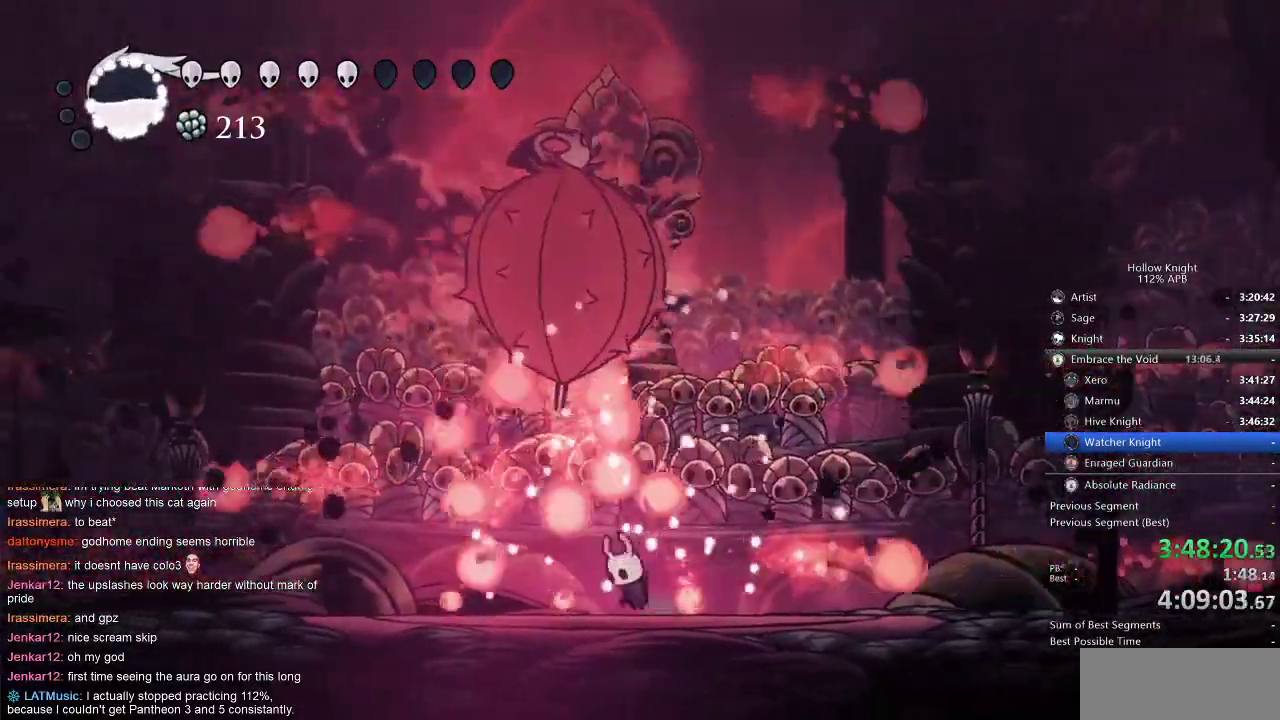
{"keys": [], "events": [[34, "spell", "down"], [84, "left", "up"], [184, "spell", "up"], [417, "up", "up"]]}
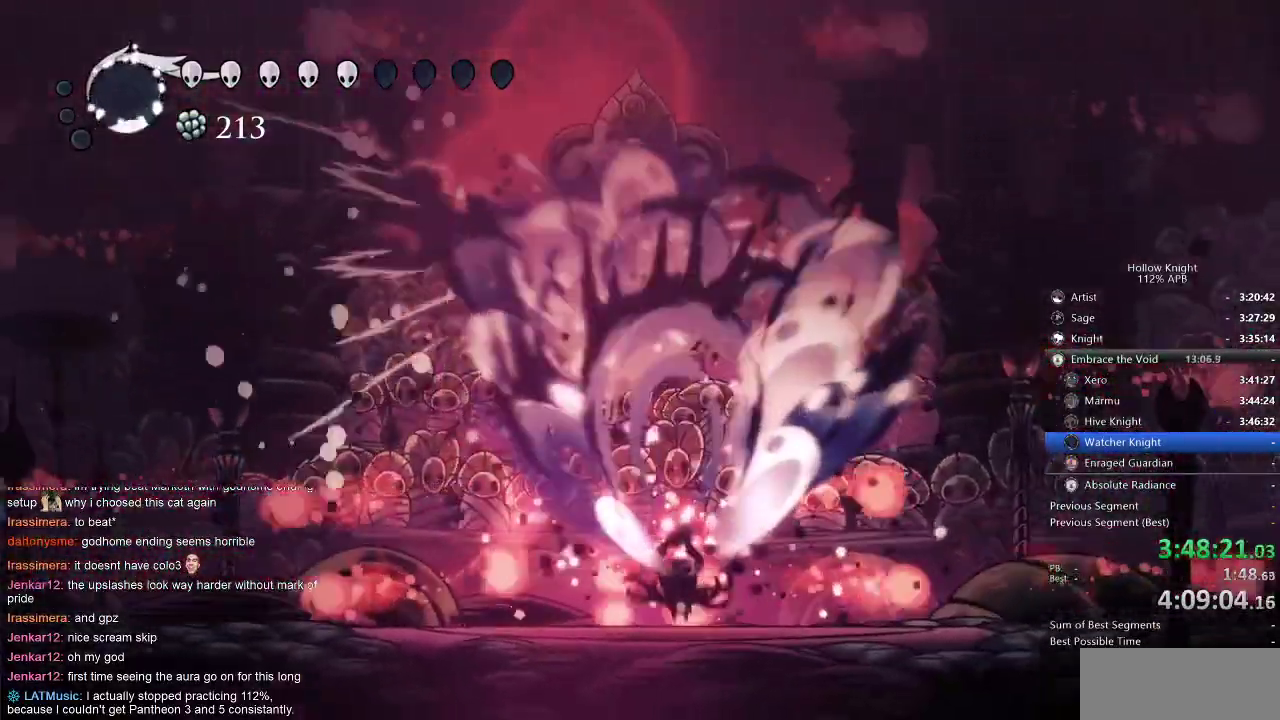
{"keys": ["nail", "right"], "events": [[100, "nail", "down"], [400, "right", "down"]]}
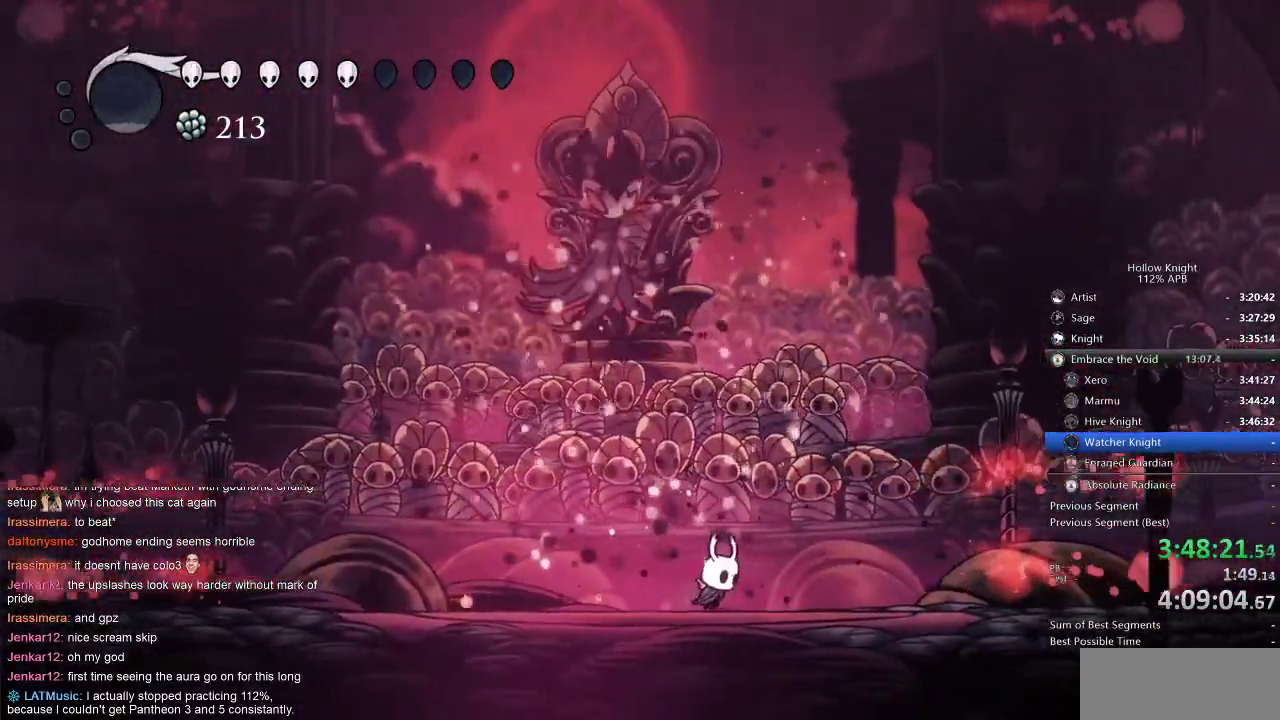
{"keys": ["left"], "events": [[250, "left", "down"], [300, "right", "up"], [350, "nail", "up"]]}
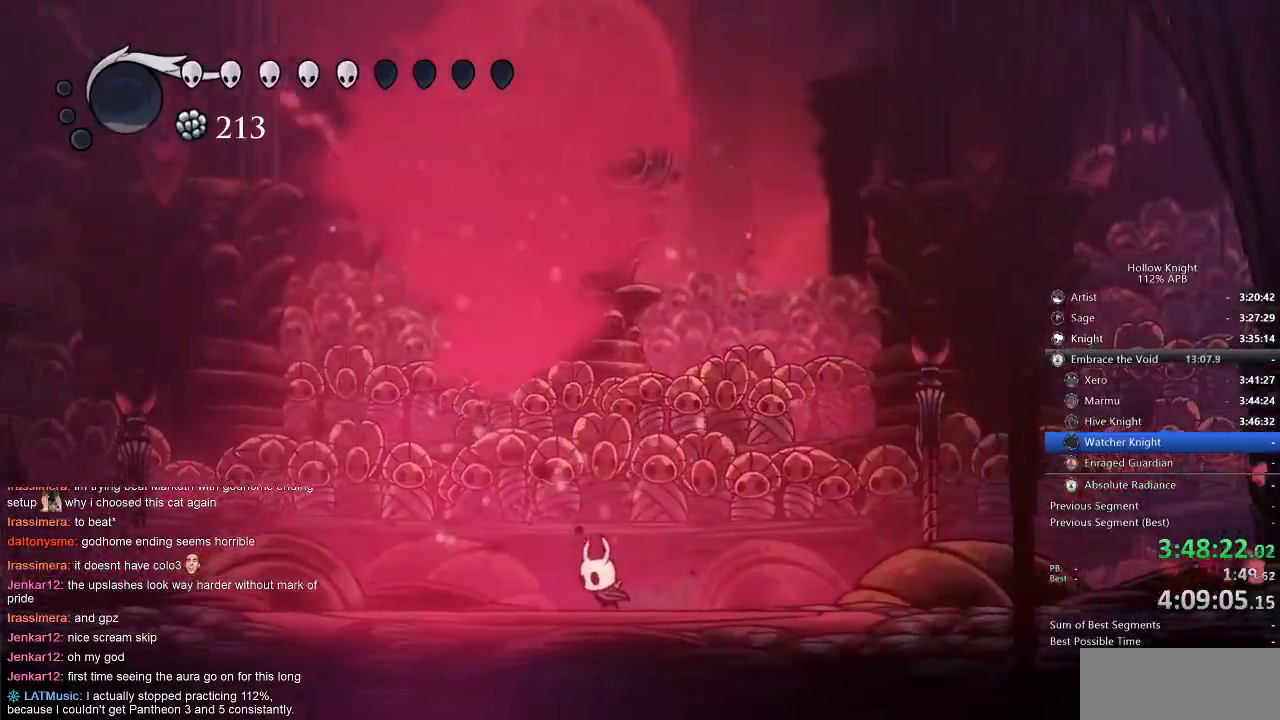
{"keys": ["jump", "up"], "events": [[134, "up", "down"], [234, "left", "up"], [334, "jump", "down"]]}
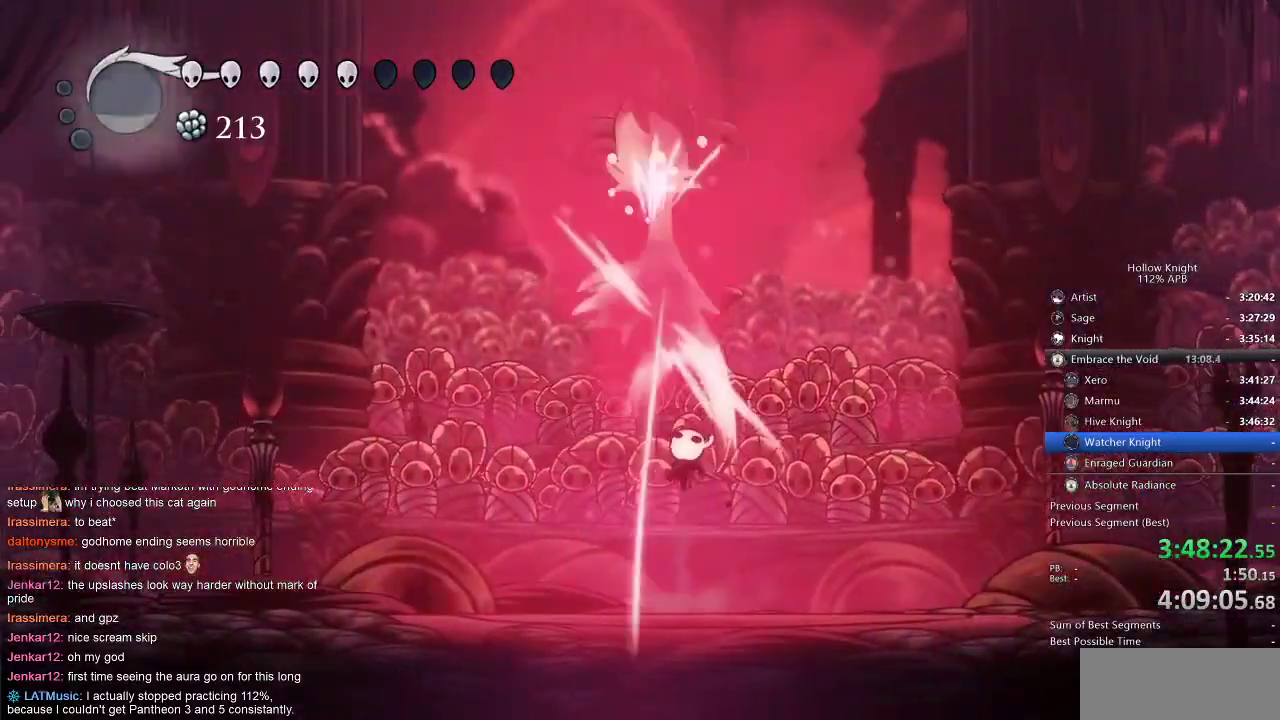
{"keys": ["up"], "events": [[34, "jump", "up"], [34, "nail", "down"], [100, "nail", "up"], [300, "spell", "down"], [400, "spell", "up"]]}
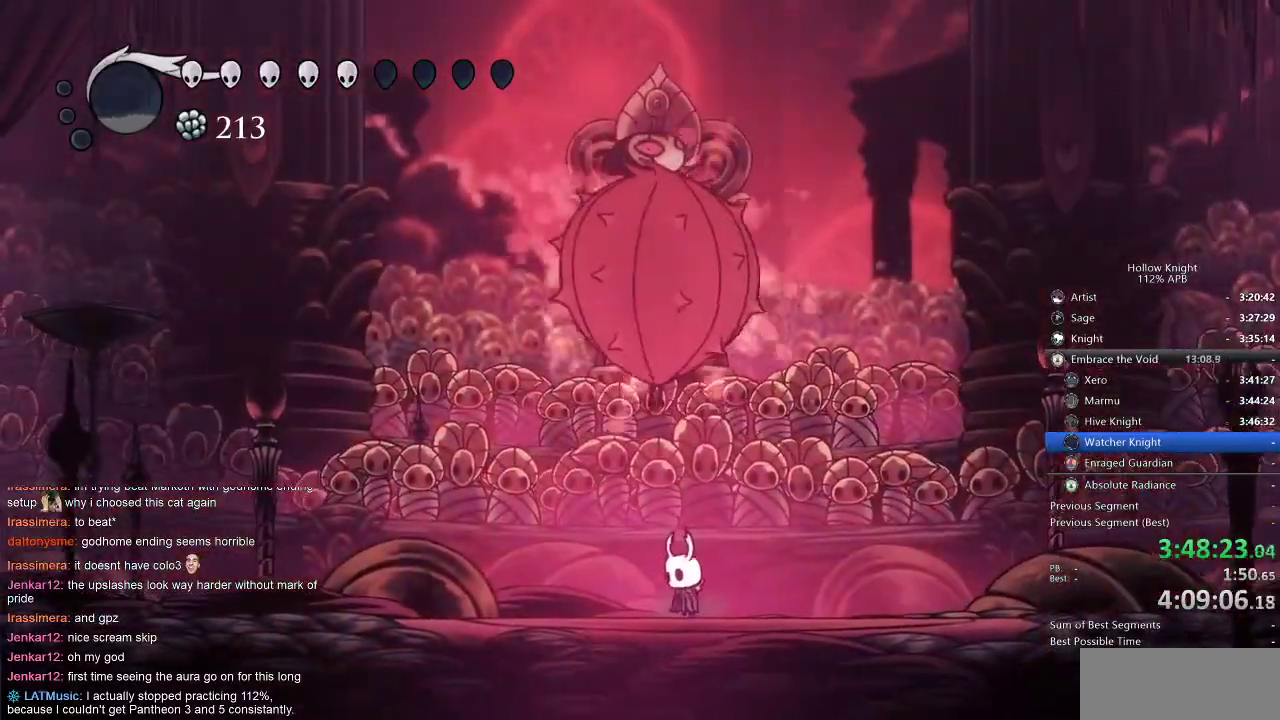
{"keys": [], "events": [[217, "right", "down"], [217, "up", "up"], [300, "right", "up"], [300, "up", "down"], [400, "up", "up"]]}
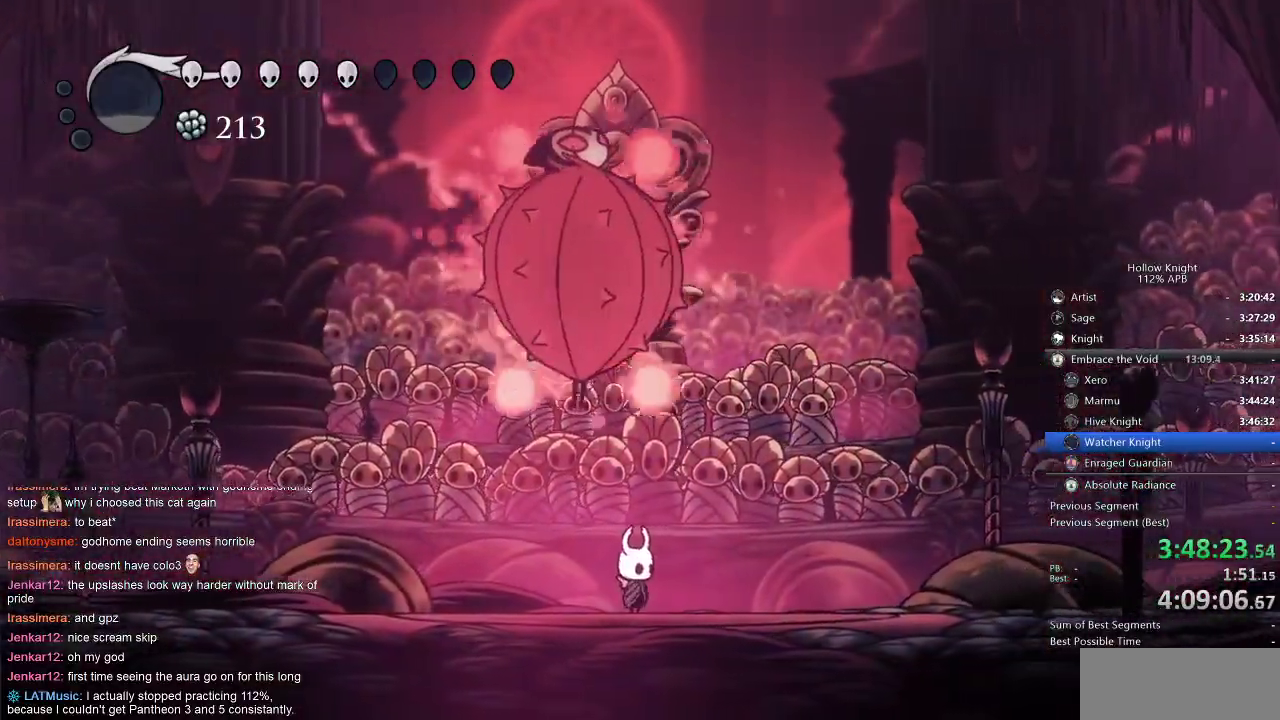
{"keys": ["up"], "events": [[184, "left", "down"], [184, "up", "down"], [267, "jump", "down"], [317, "left", "up"], [434, "jump", "up"]]}
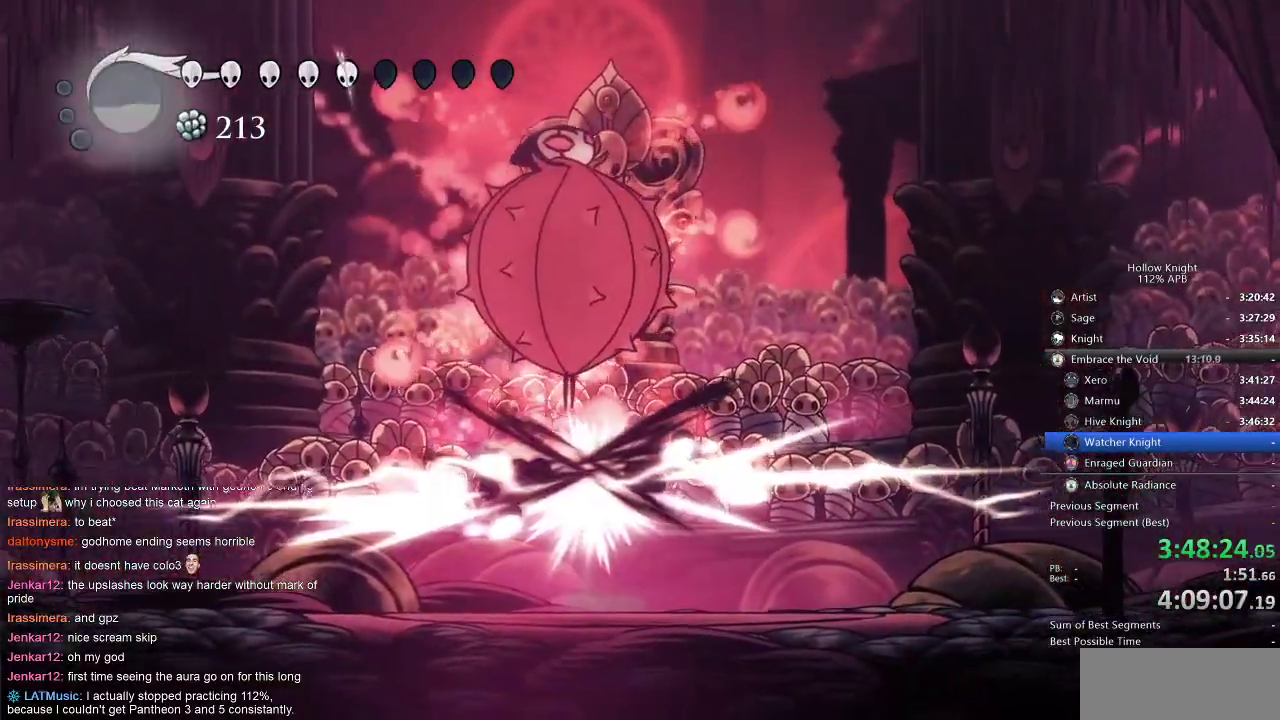
{"keys": ["left", "up"], "events": [[434, "left", "down"]]}